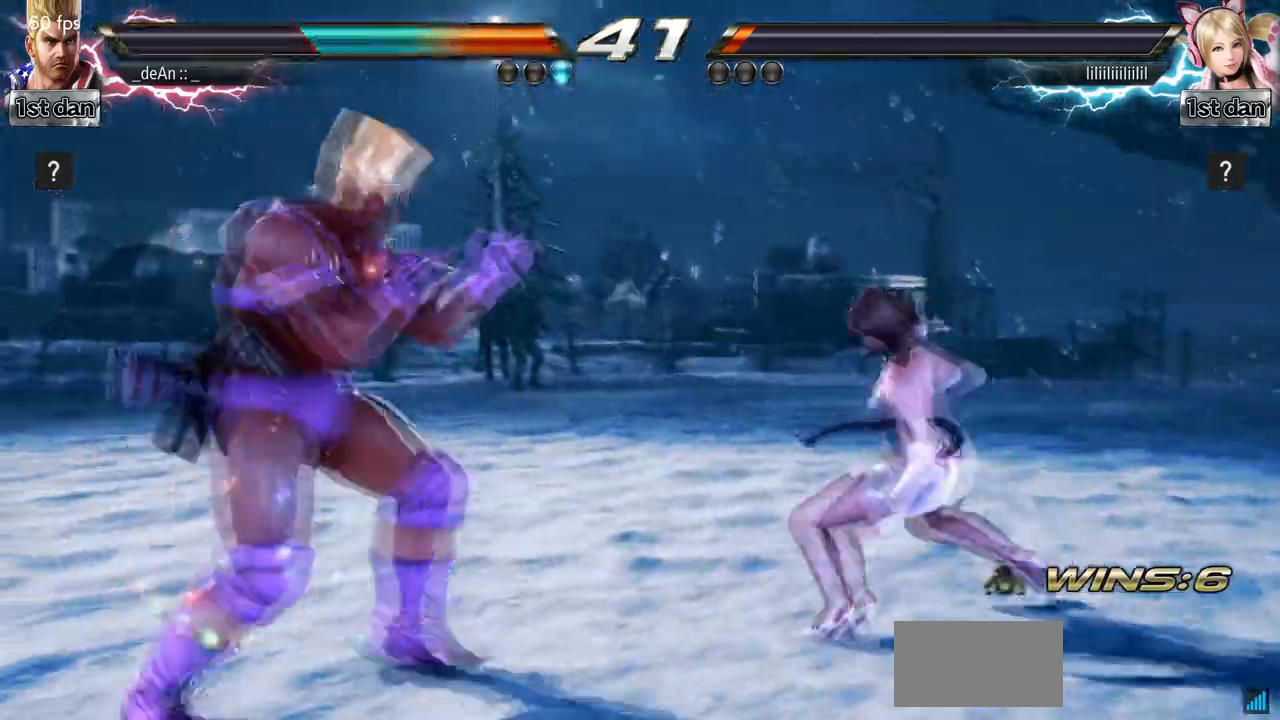
Gameplay with a controller (arcade stick); each line is a JSON object with the inputs held at the frame after it. "events" lists button and stick changes between this image and that frame as [ms after this image, input, new state], when the widget could be followed in between. Not read: L3 R3.
{"buttons": [], "left_stick": "center", "events": [[100, "TRIANGLE", "down"], [267, "left_stick", "center"], [300, "SQUARE", "down"], [333, "TRIANGLE", "up"], [433, "SQUARE", "up"]]}
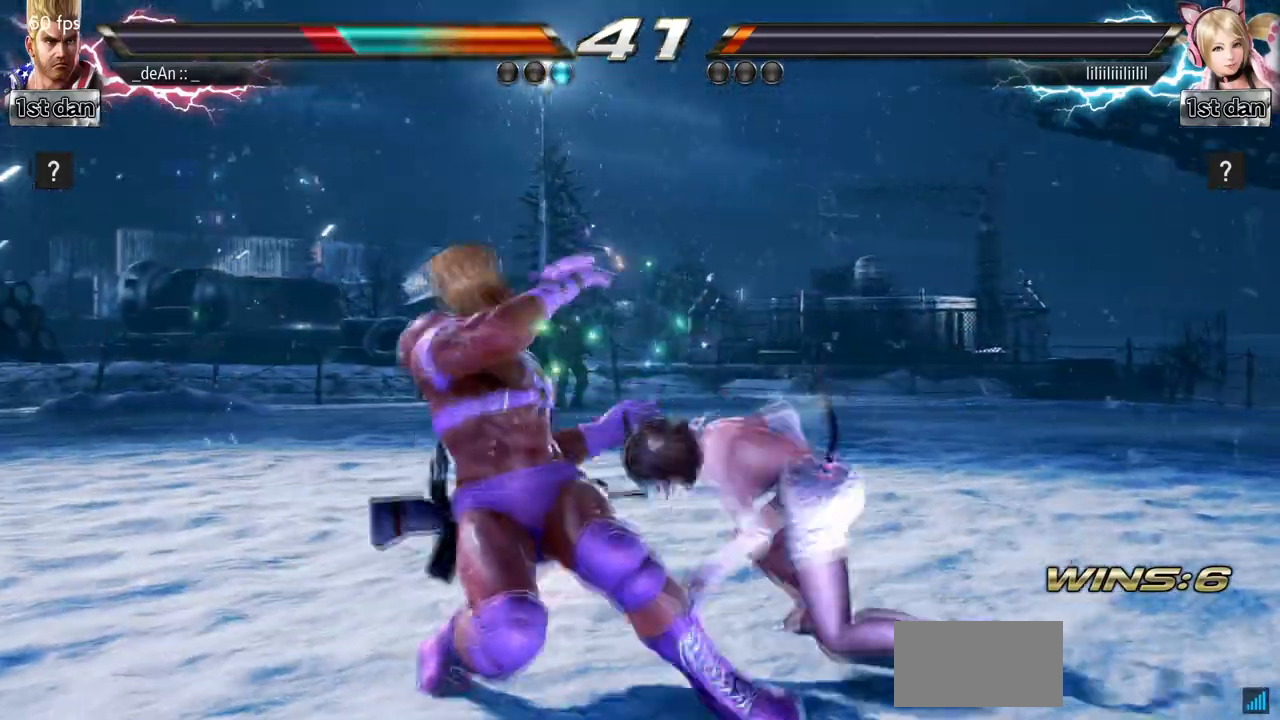
{"buttons": [], "left_stick": "left", "events": [[67, "left_stick", "left"]]}
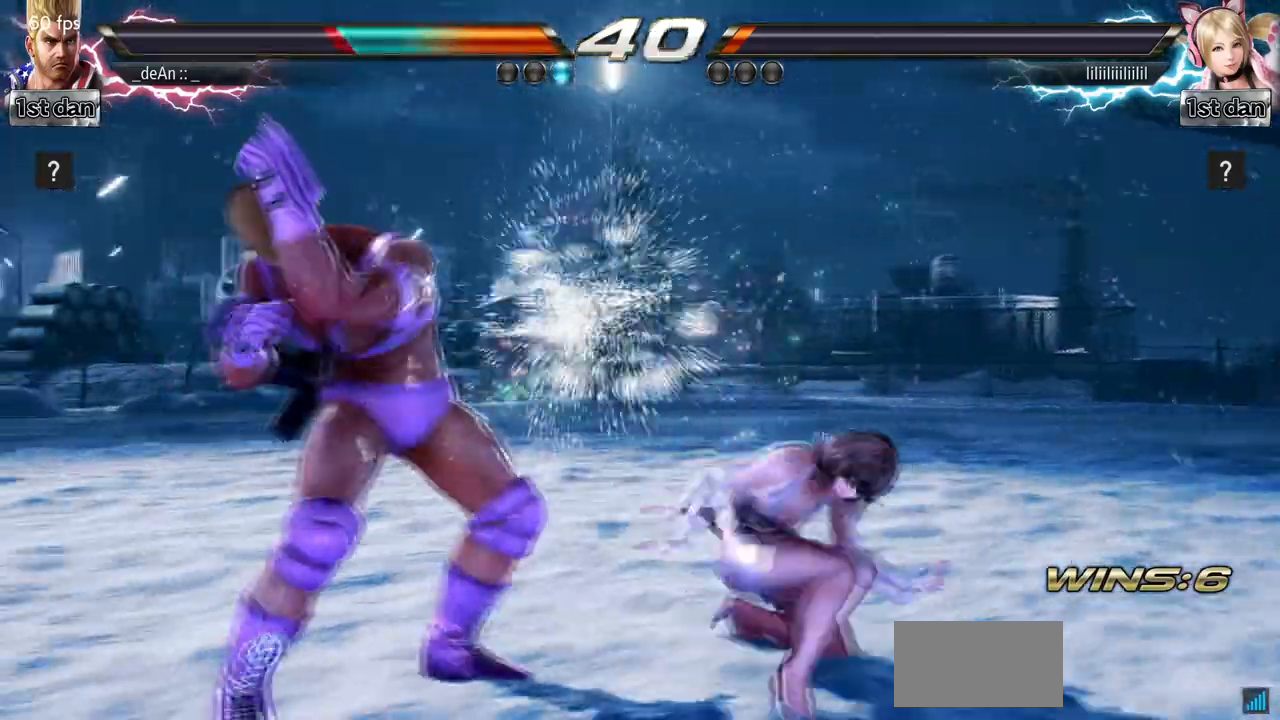
{"buttons": [], "left_stick": "center", "events": [[133, "left_stick", "down-right"], [467, "left_stick", "center"]]}
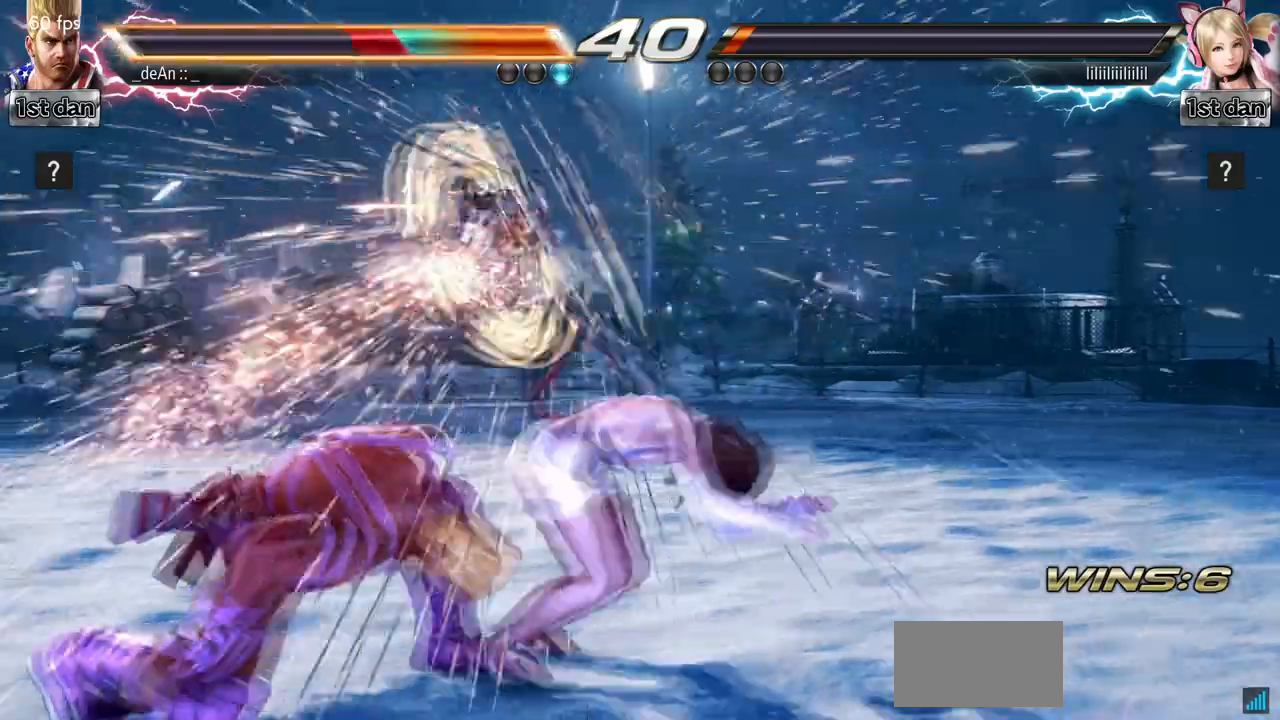
{"buttons": [], "left_stick": "left", "events": [[67, "left_stick", "left"]]}
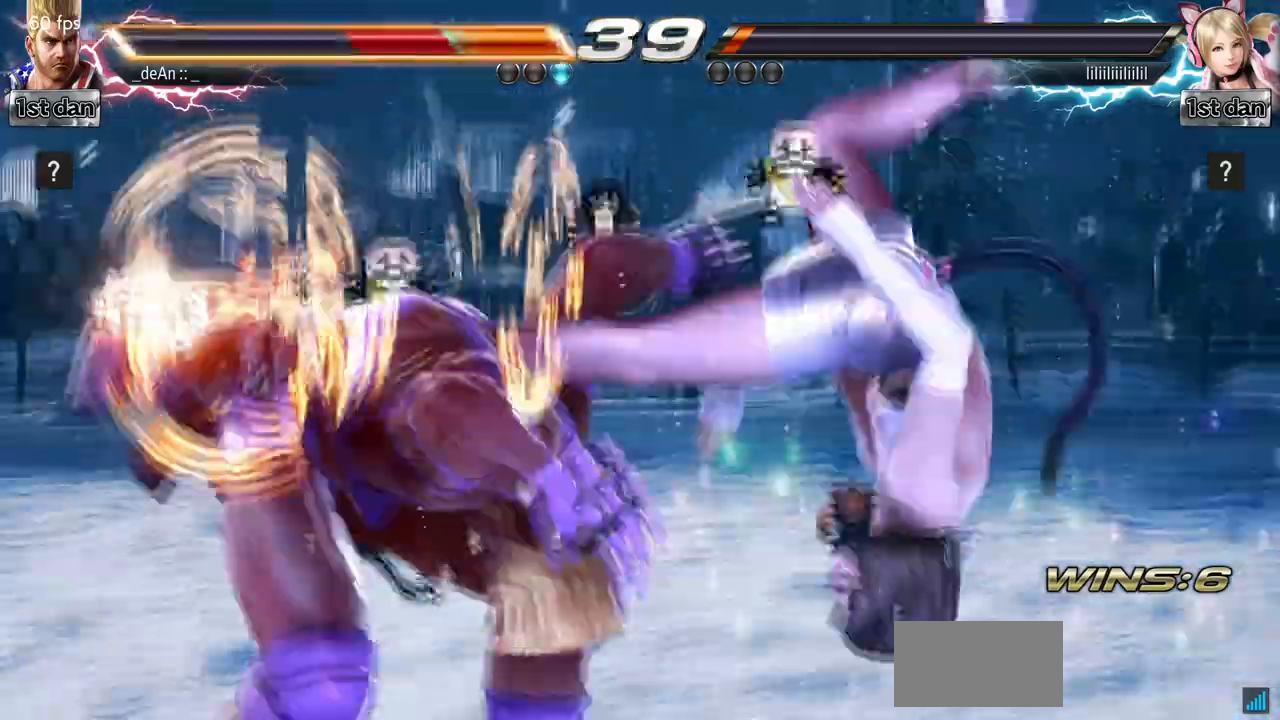
{"buttons": [], "left_stick": "left", "events": []}
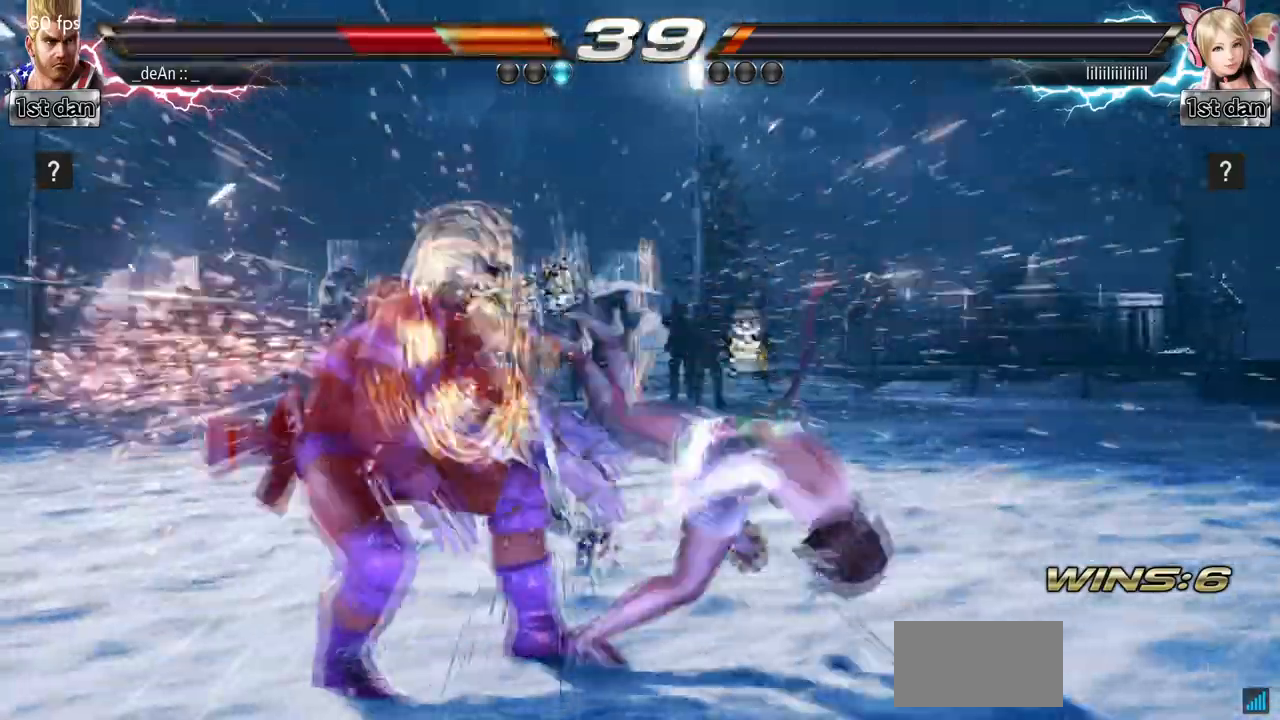
{"buttons": [], "left_stick": "left", "events": []}
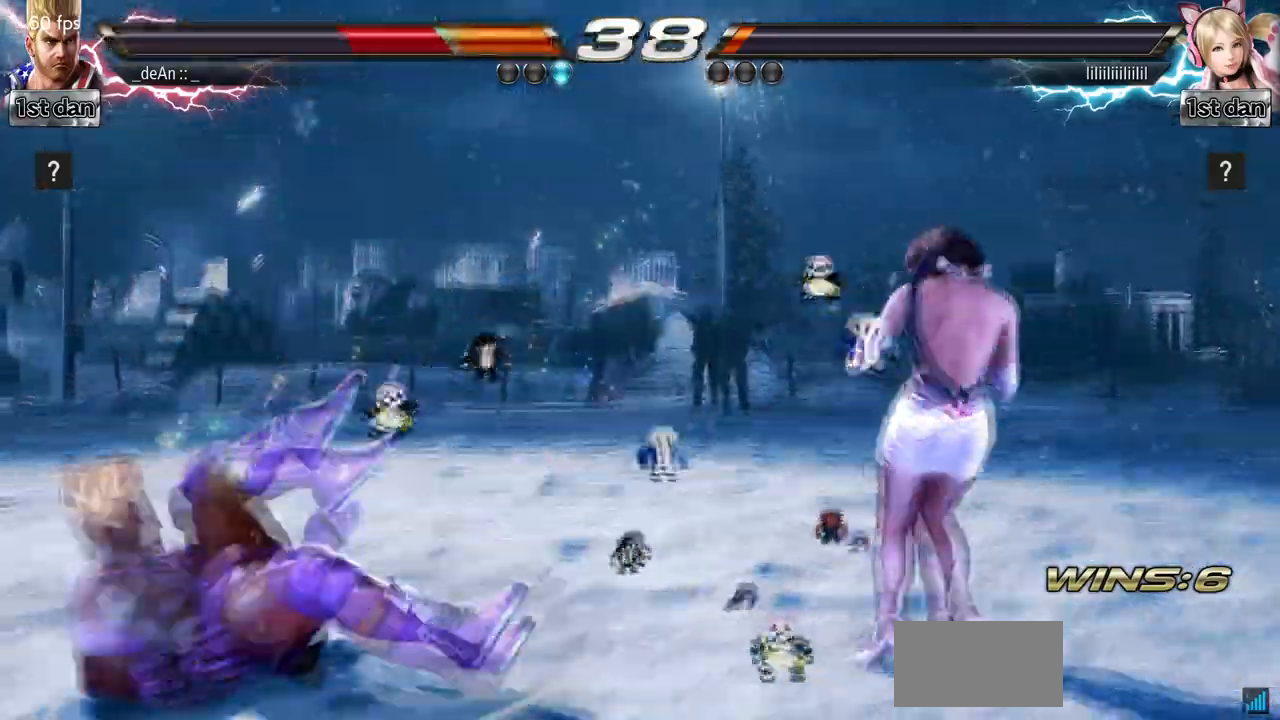
{"buttons": [], "left_stick": "left", "events": [[267, "SQUARE", "down"], [400, "left_stick", "center"], [433, "SQUARE", "up"], [500, "left_stick", "left"]]}
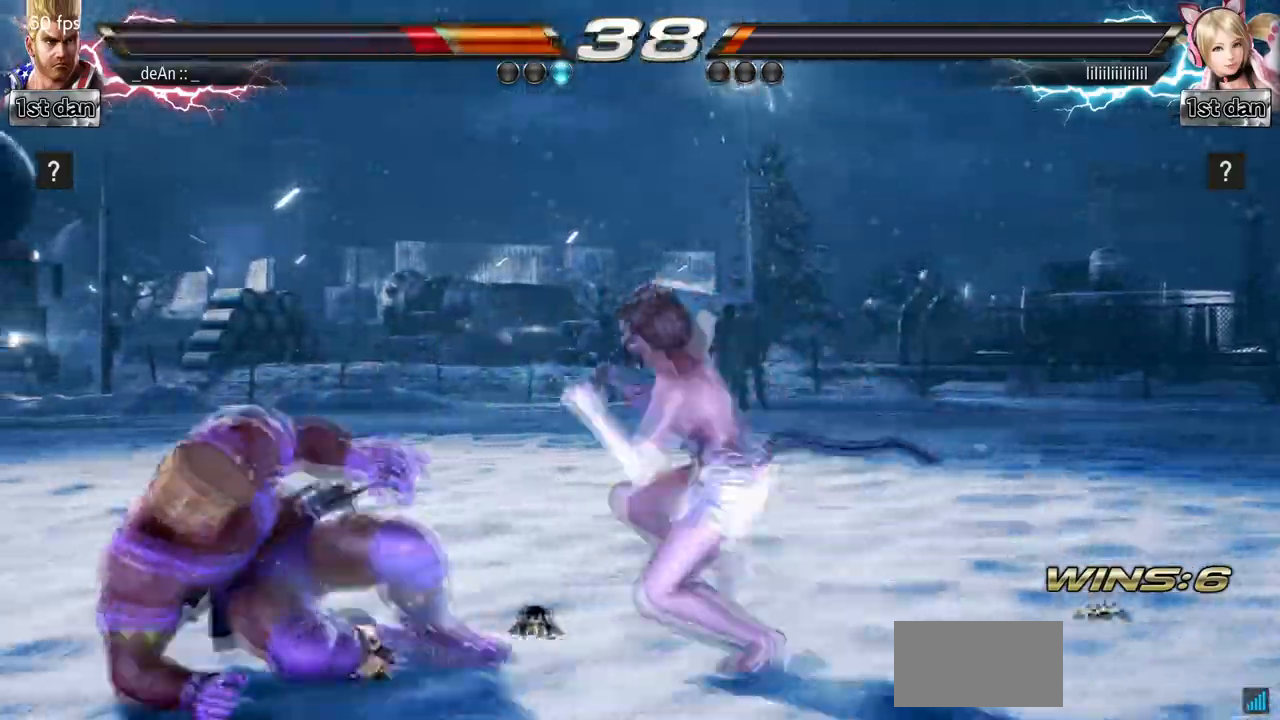
{"buttons": [], "left_stick": "left", "events": [[100, "left_stick", "center"], [167, "left_stick", "left"]]}
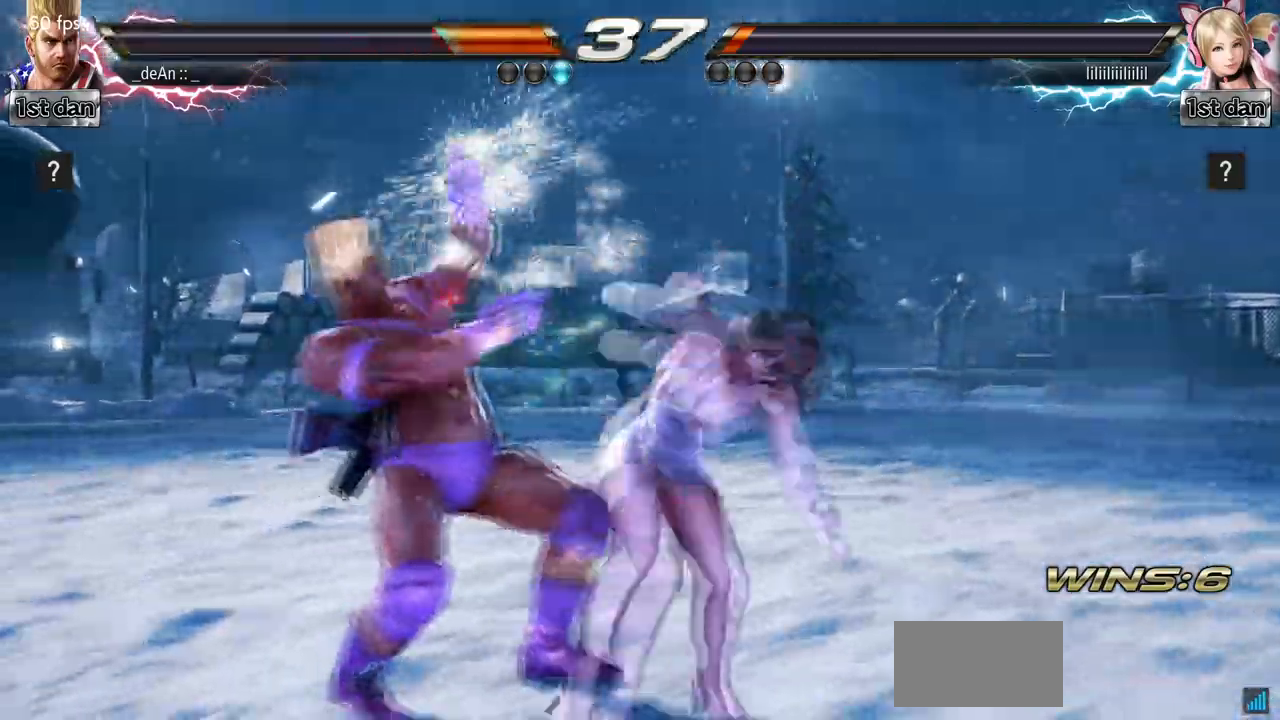
{"buttons": [], "left_stick": "left", "events": [[33, "left_stick", "center"], [500, "left_stick", "left"]]}
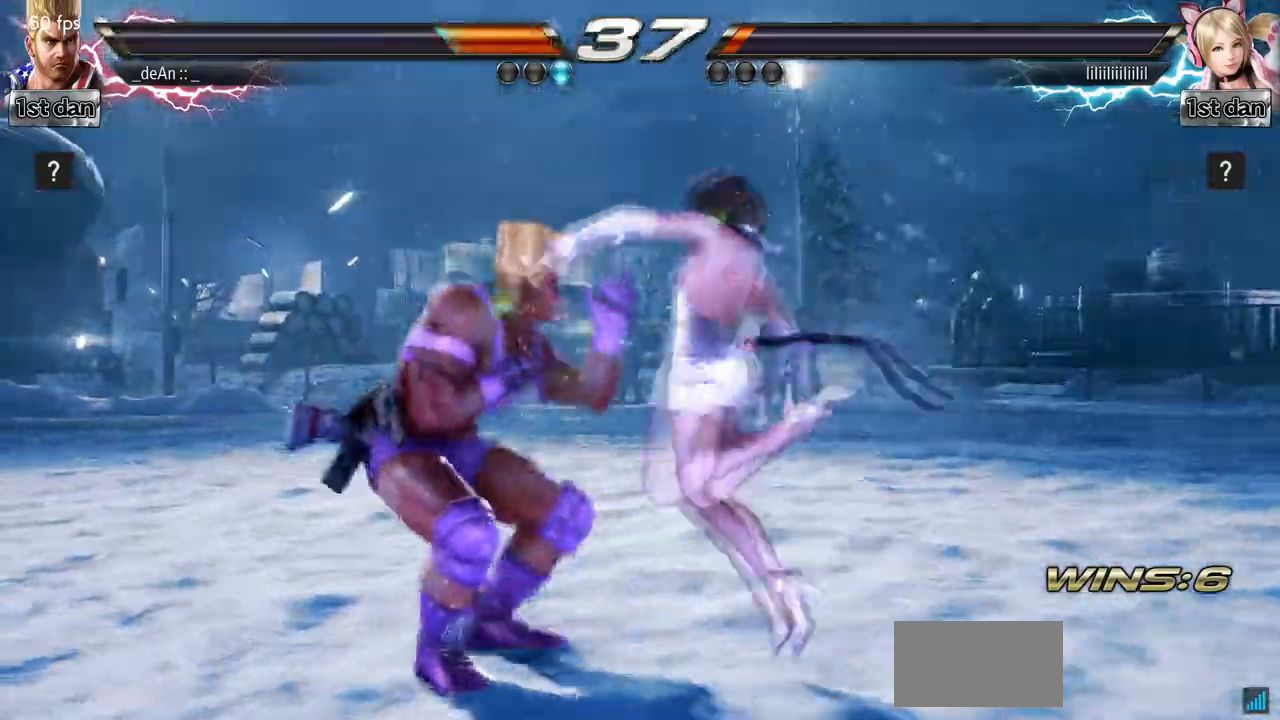
{"buttons": [], "left_stick": "down-right", "events": [[433, "left_stick", "down-right"]]}
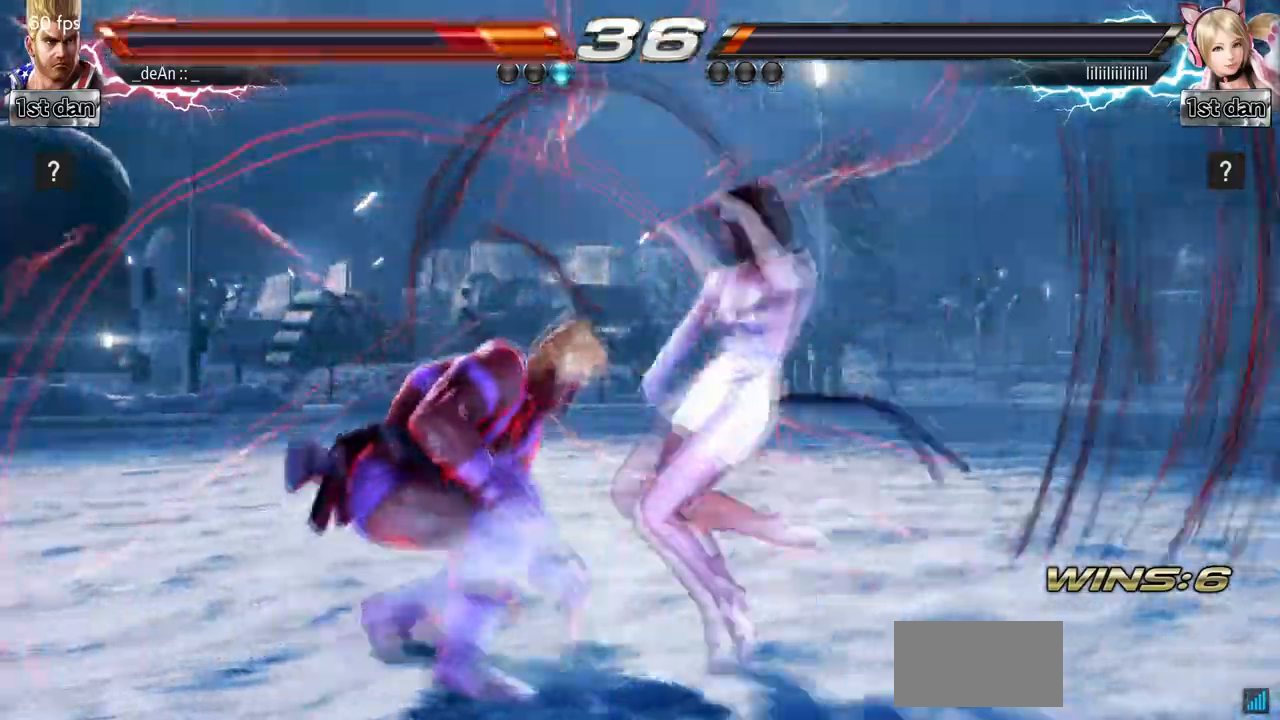
{"buttons": [], "left_stick": "left", "events": [[100, "left_stick", "left"]]}
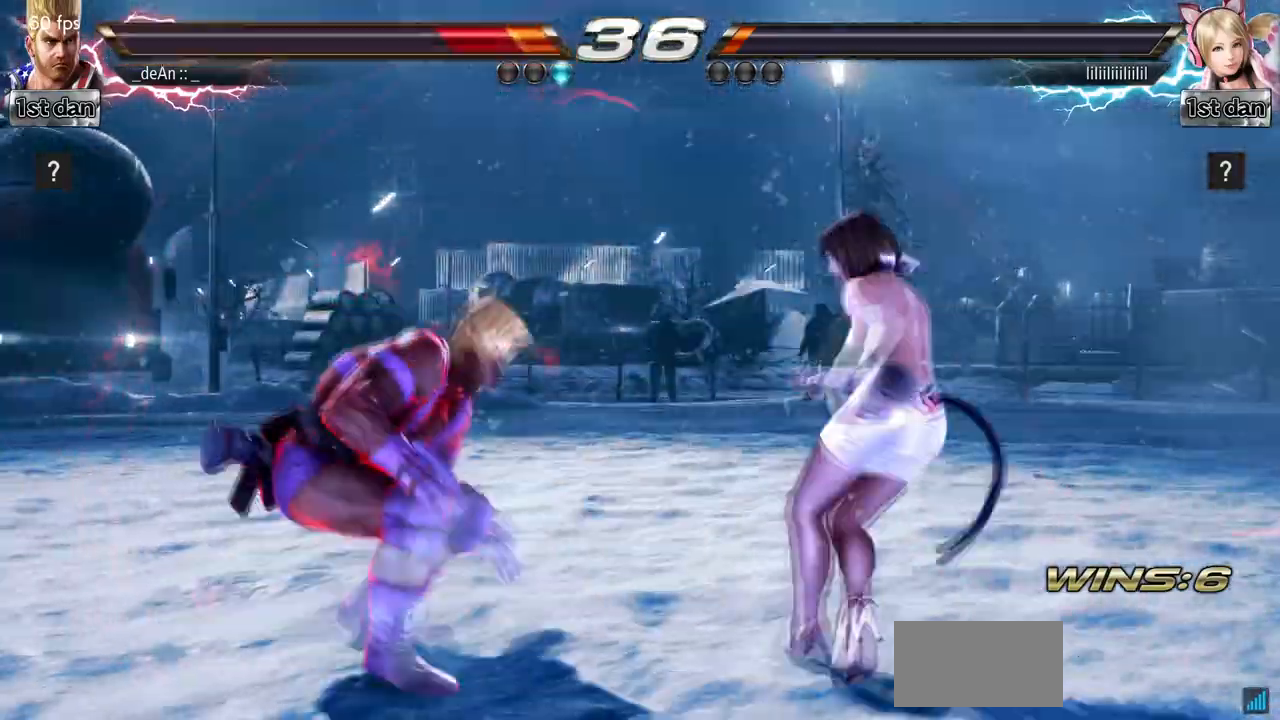
{"buttons": [], "left_stick": "center", "events": [[67, "left_stick", "center"], [133, "left_stick", "down-right"], [433, "left_stick", "center"]]}
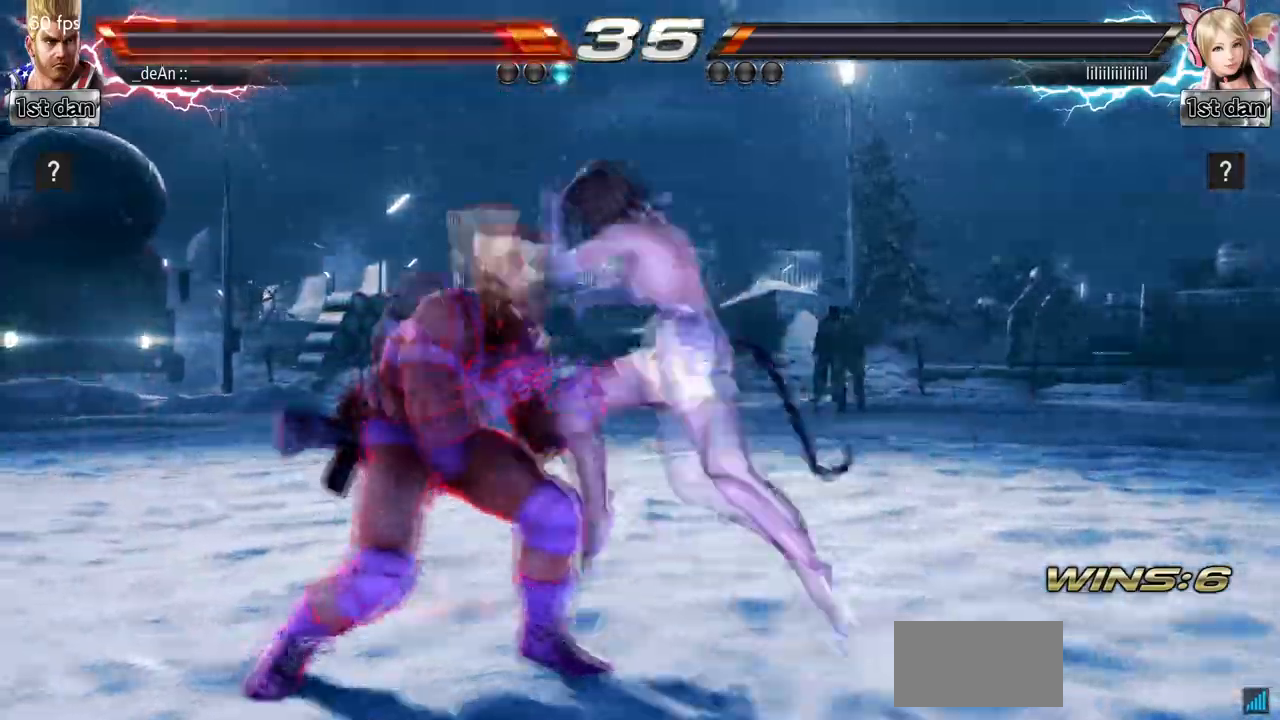
{"buttons": ["SQUARE"], "left_stick": "center", "events": [[33, "left_stick", "left"], [467, "SQUARE", "down"], [467, "left_stick", "center"]]}
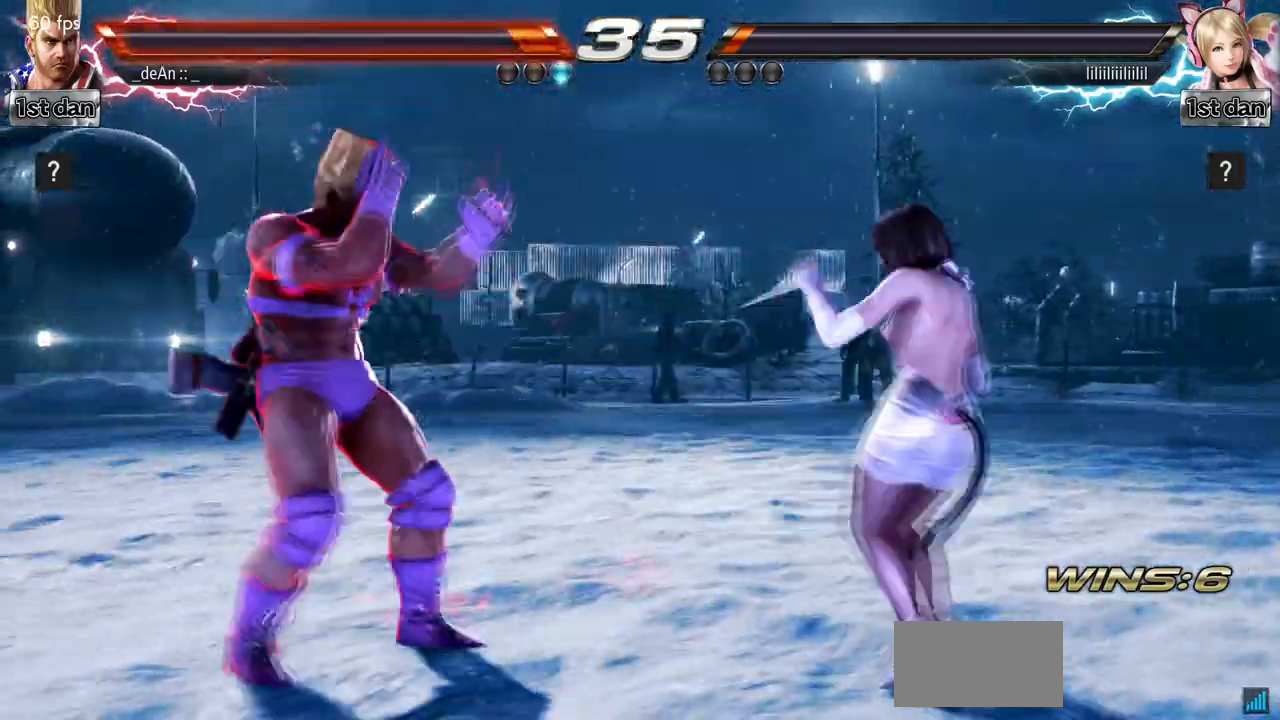
{"buttons": [], "left_stick": "center", "events": [[100, "TRIANGLE", "down"], [200, "SQUARE", "up"], [233, "TRIANGLE", "up"]]}
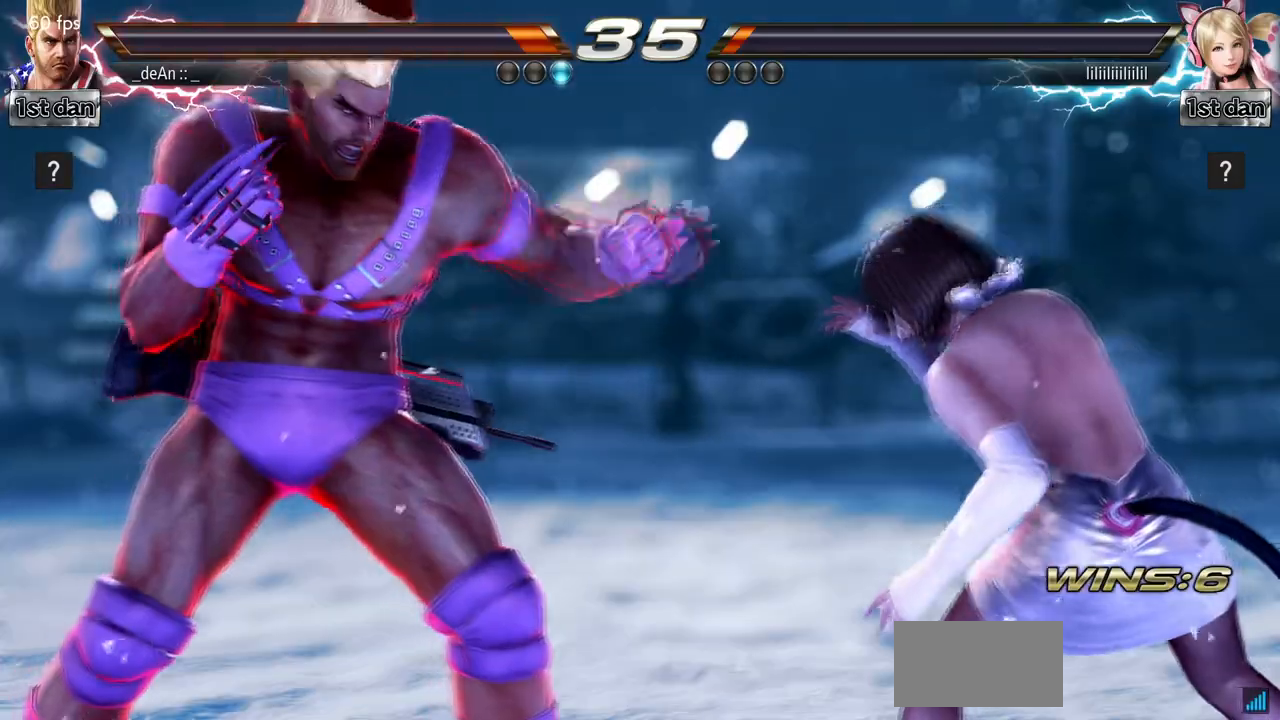
{"buttons": [], "left_stick": "center", "events": []}
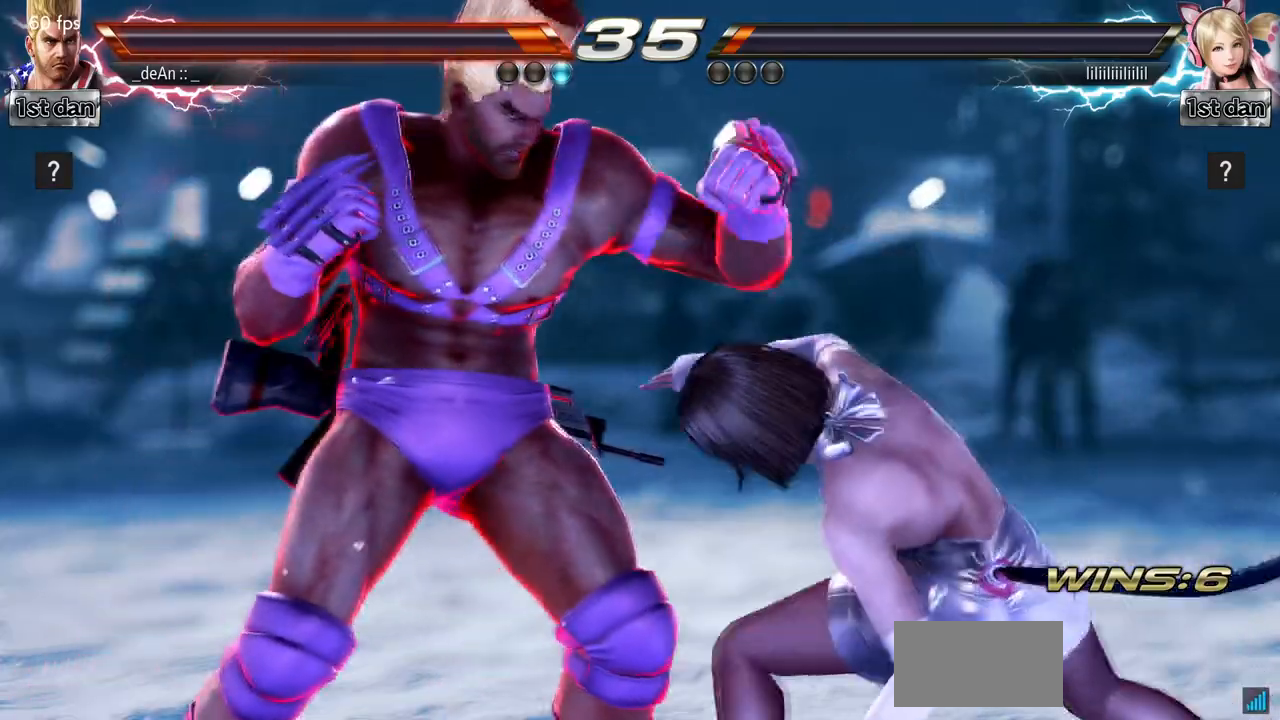
{"buttons": [], "left_stick": "left", "events": [[167, "left_stick", "left"]]}
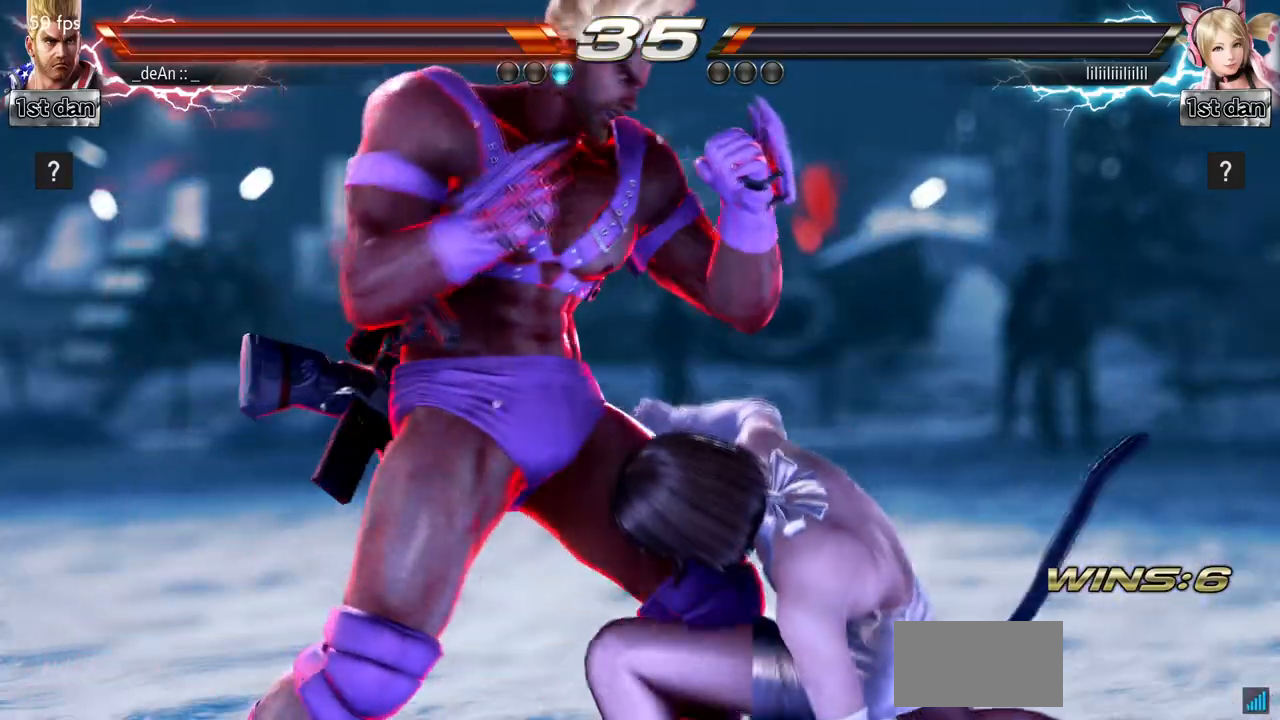
{"buttons": [], "left_stick": "left", "events": []}
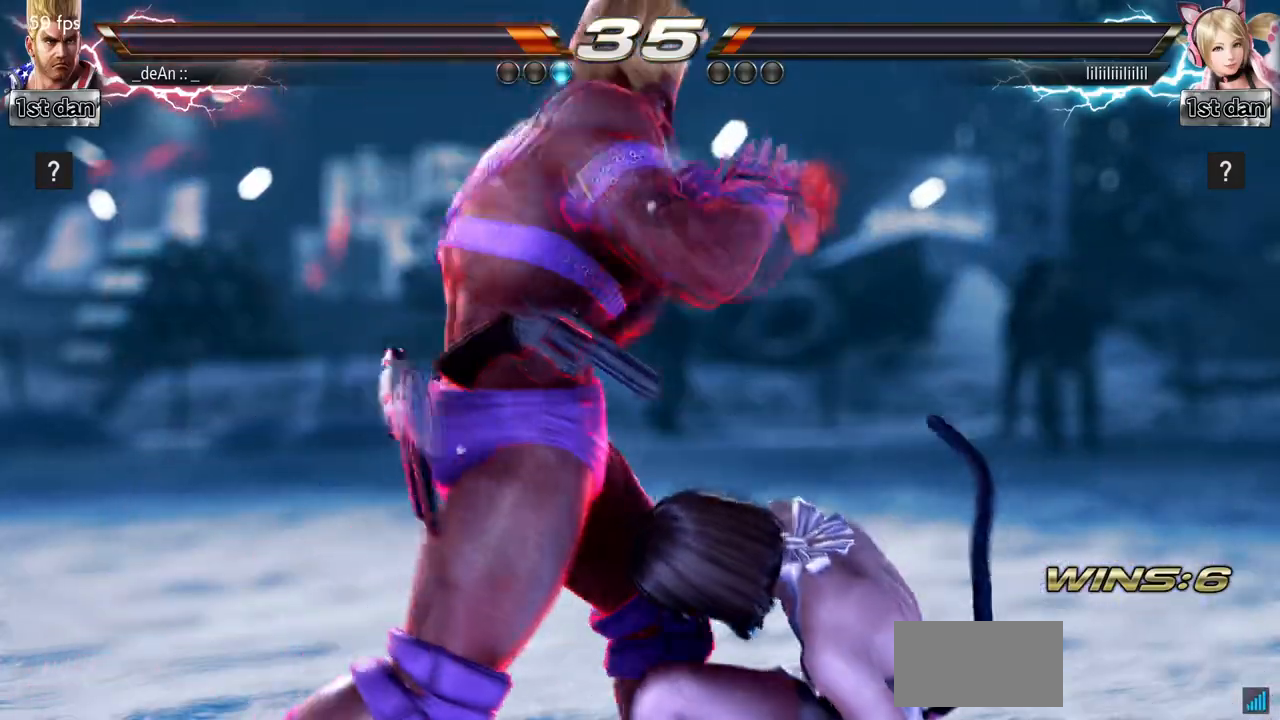
{"buttons": [], "left_stick": "left", "events": []}
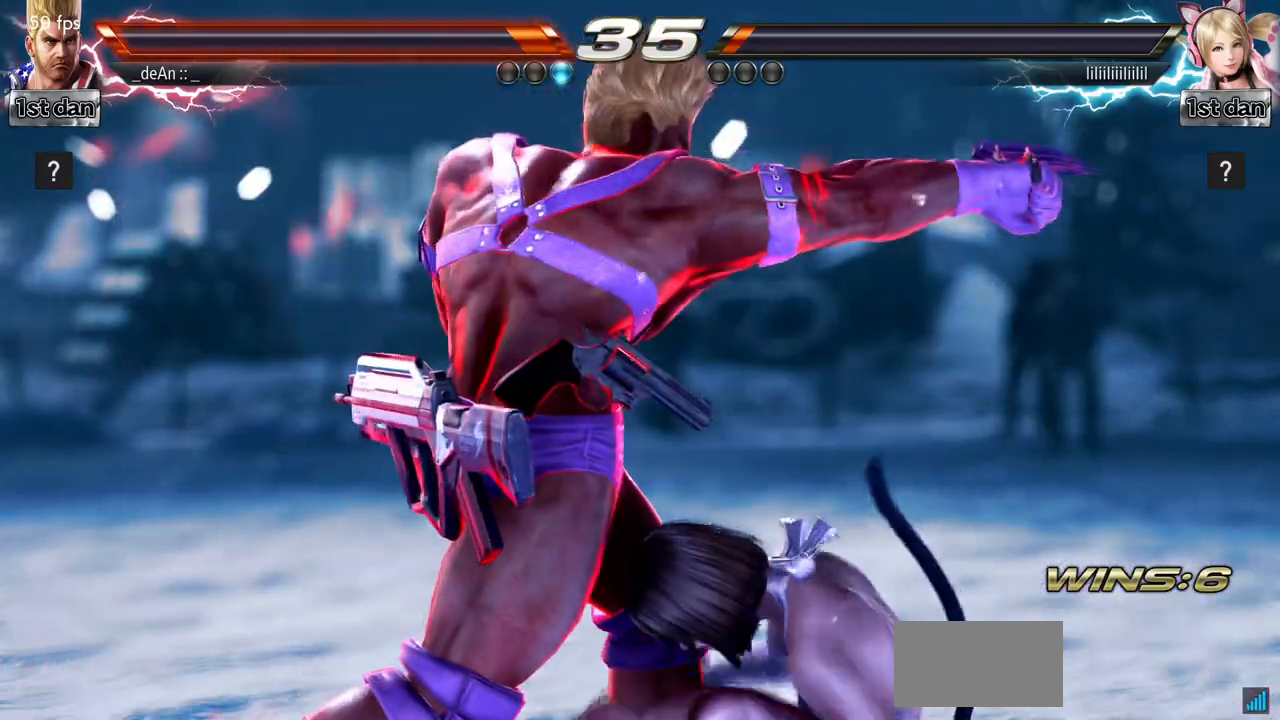
{"buttons": [], "left_stick": "left", "events": []}
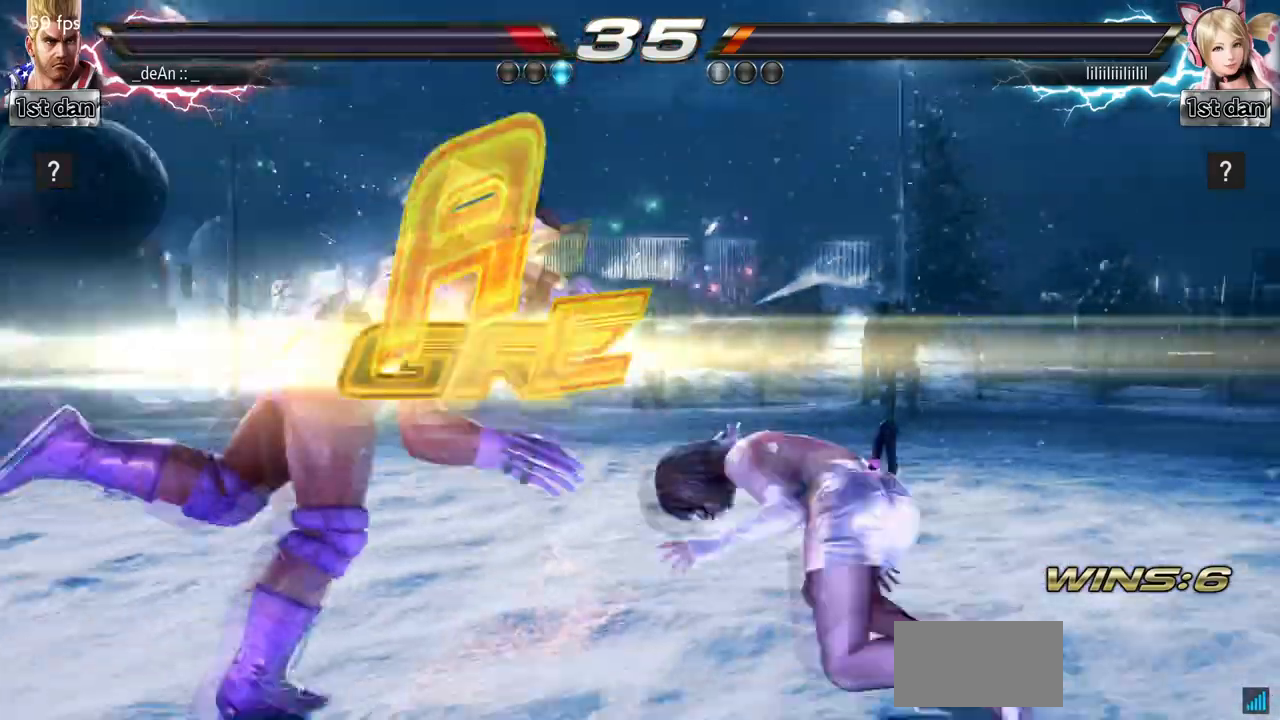
{"buttons": [], "left_stick": "left", "events": []}
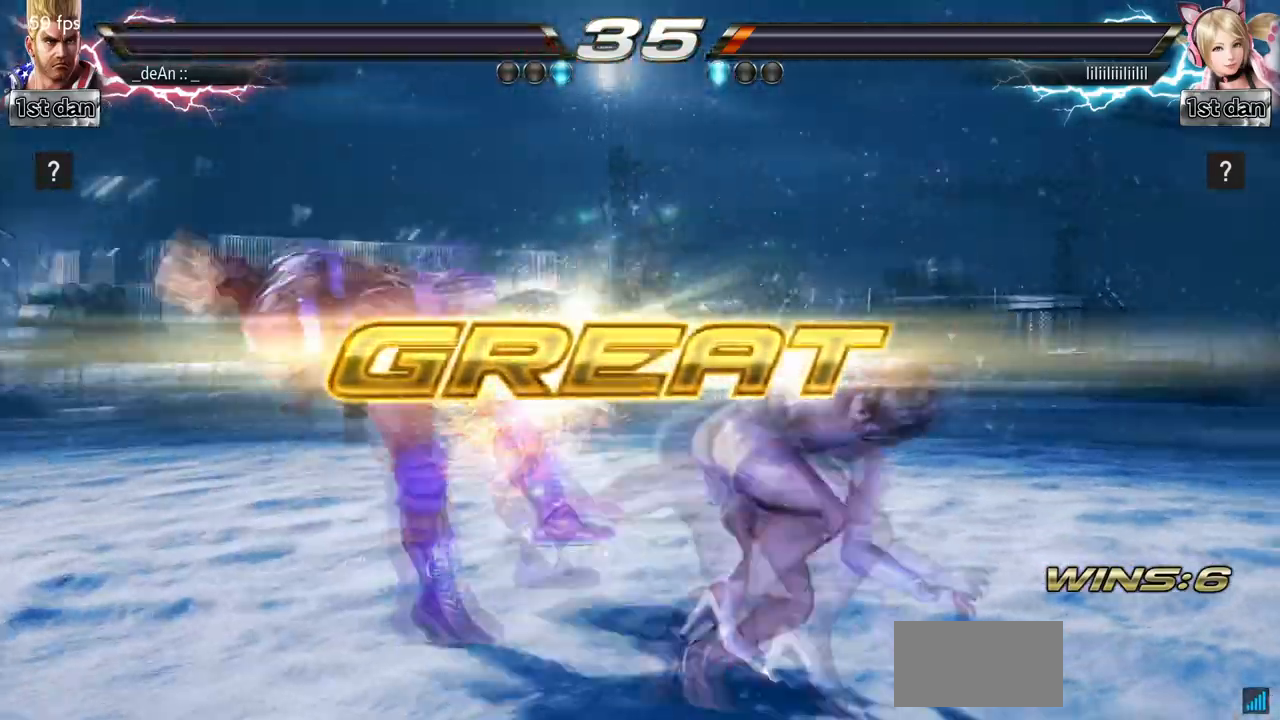
{"buttons": [], "left_stick": "left", "events": []}
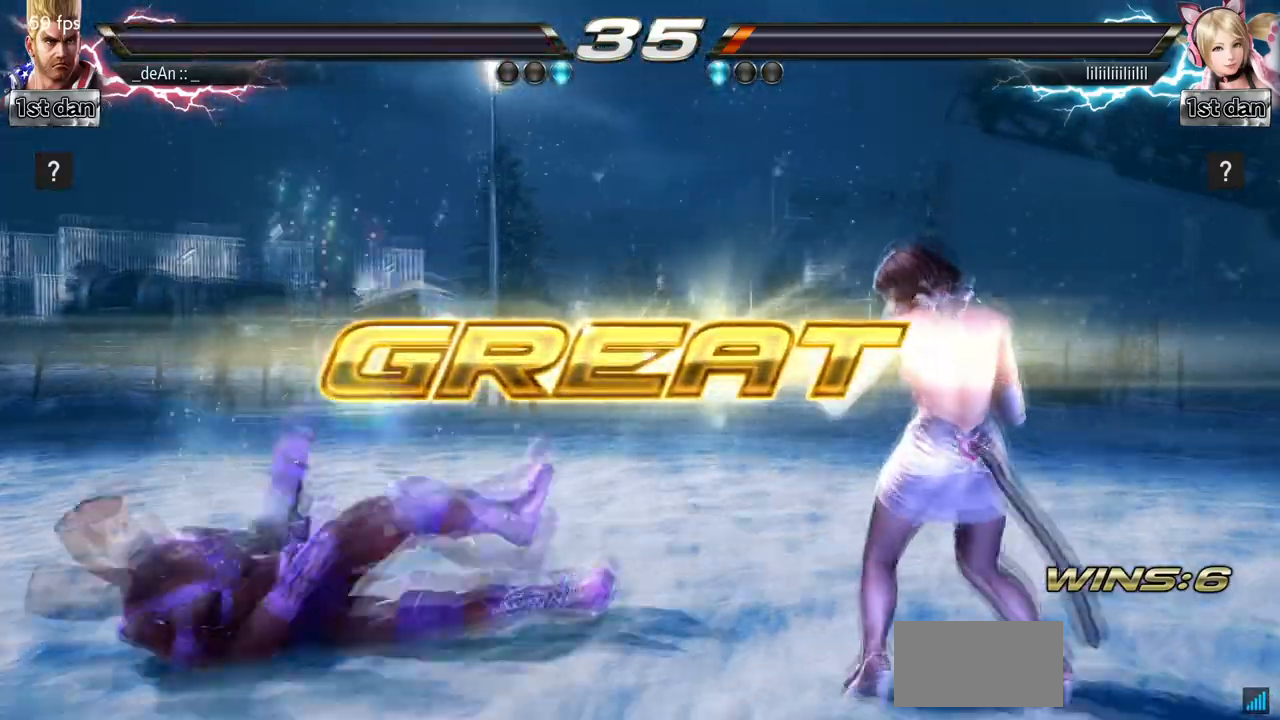
{"buttons": [], "left_stick": "center", "events": [[400, "left_stick", "center"]]}
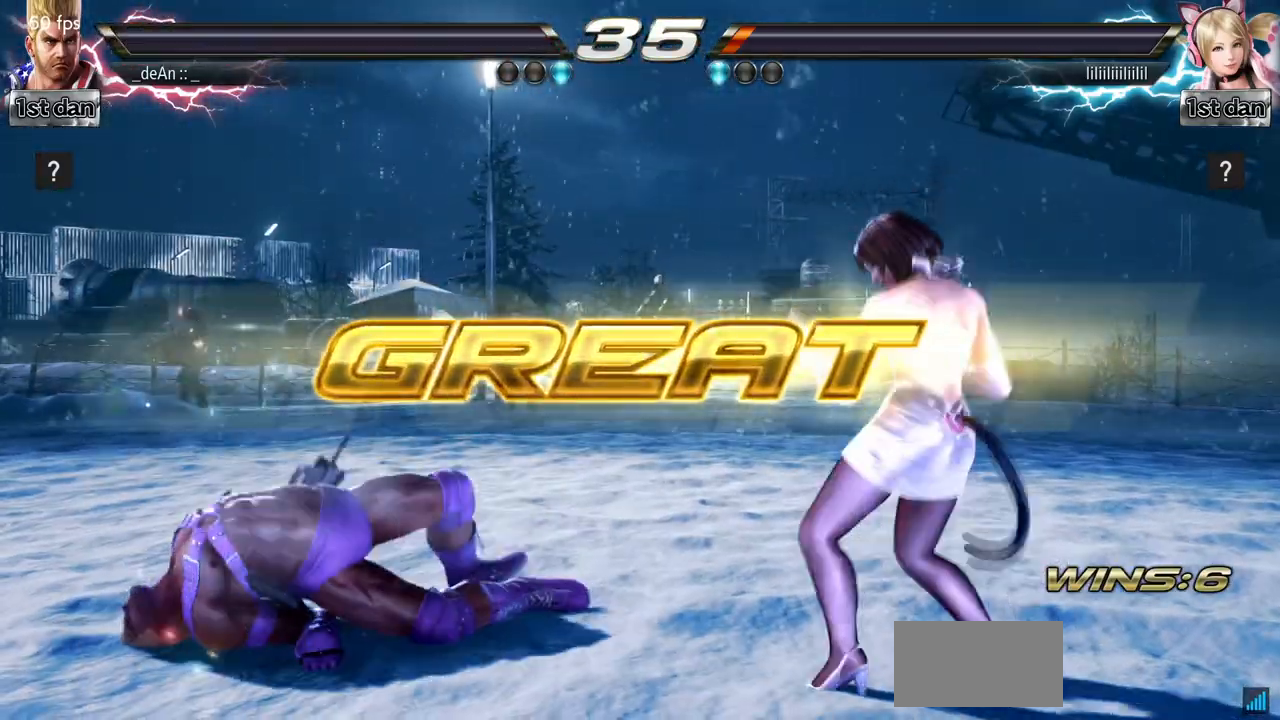
{"buttons": [], "left_stick": "center", "events": []}
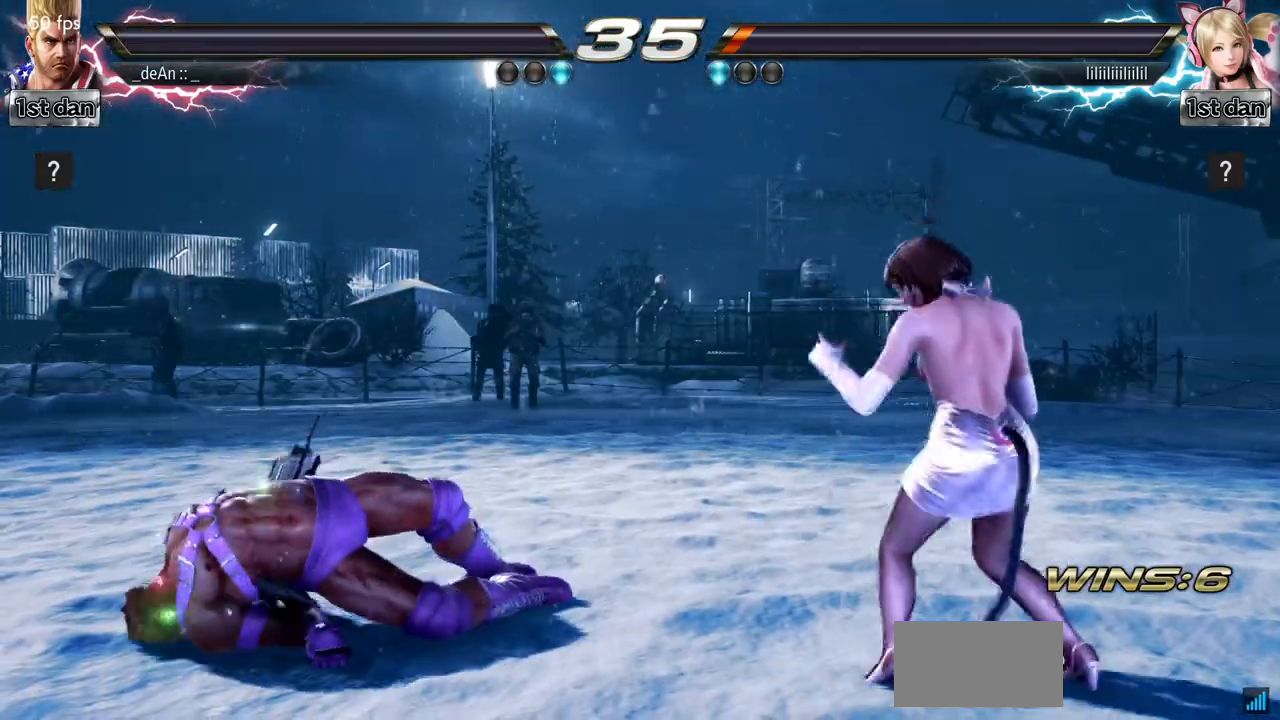
{"buttons": [], "left_stick": "right", "events": [[500, "left_stick", "right"]]}
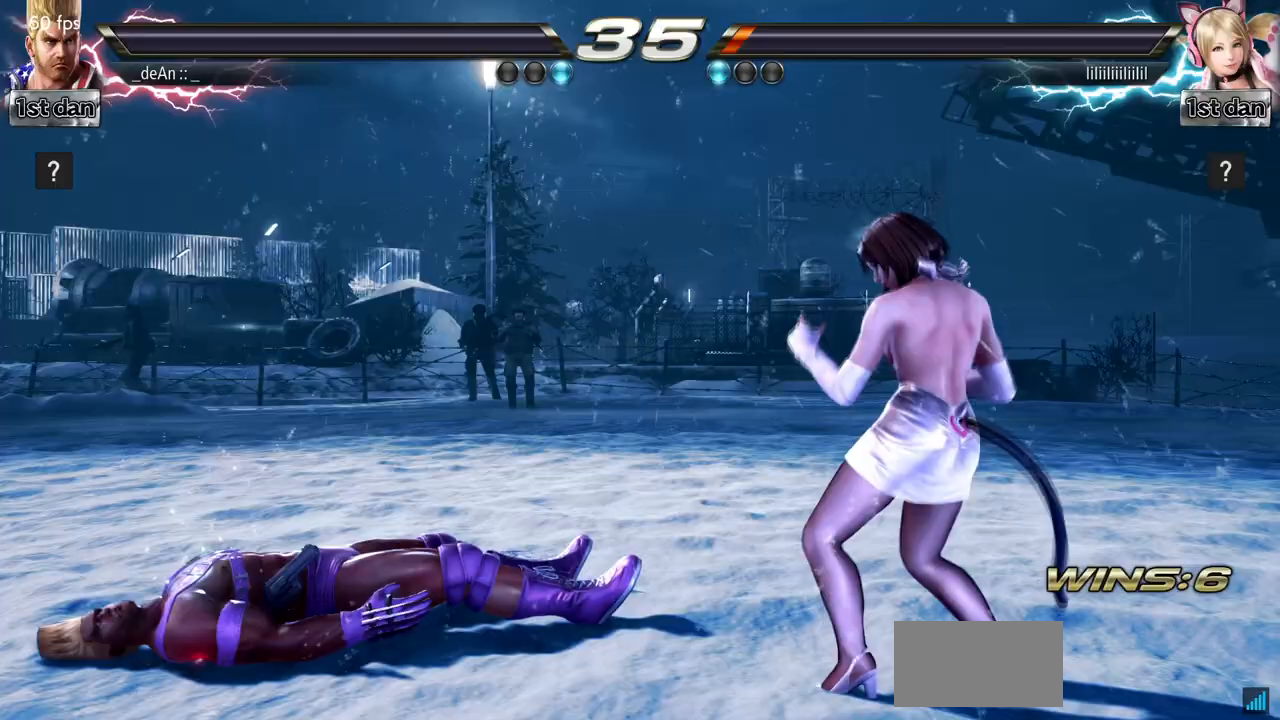
{"buttons": [], "left_stick": "center", "events": [[100, "left_stick", "center"], [200, "left_stick", "down"], [333, "left_stick", "center"]]}
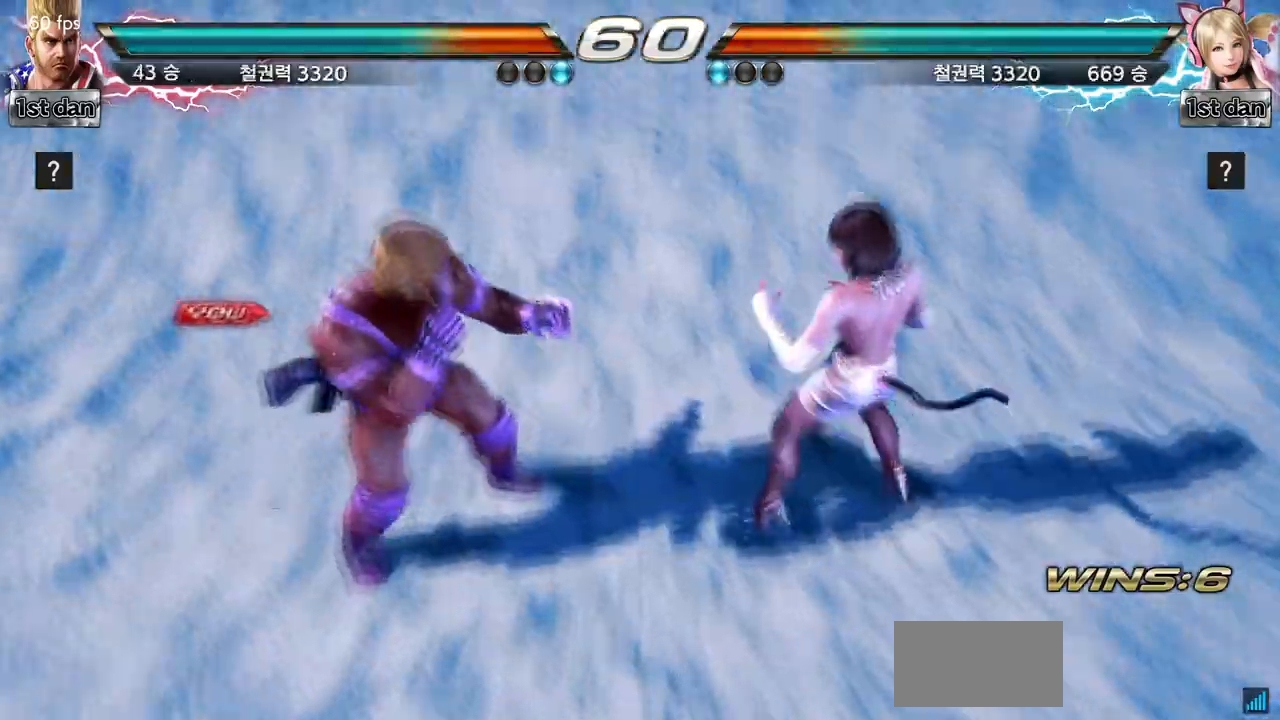
{"buttons": [], "left_stick": "center", "events": []}
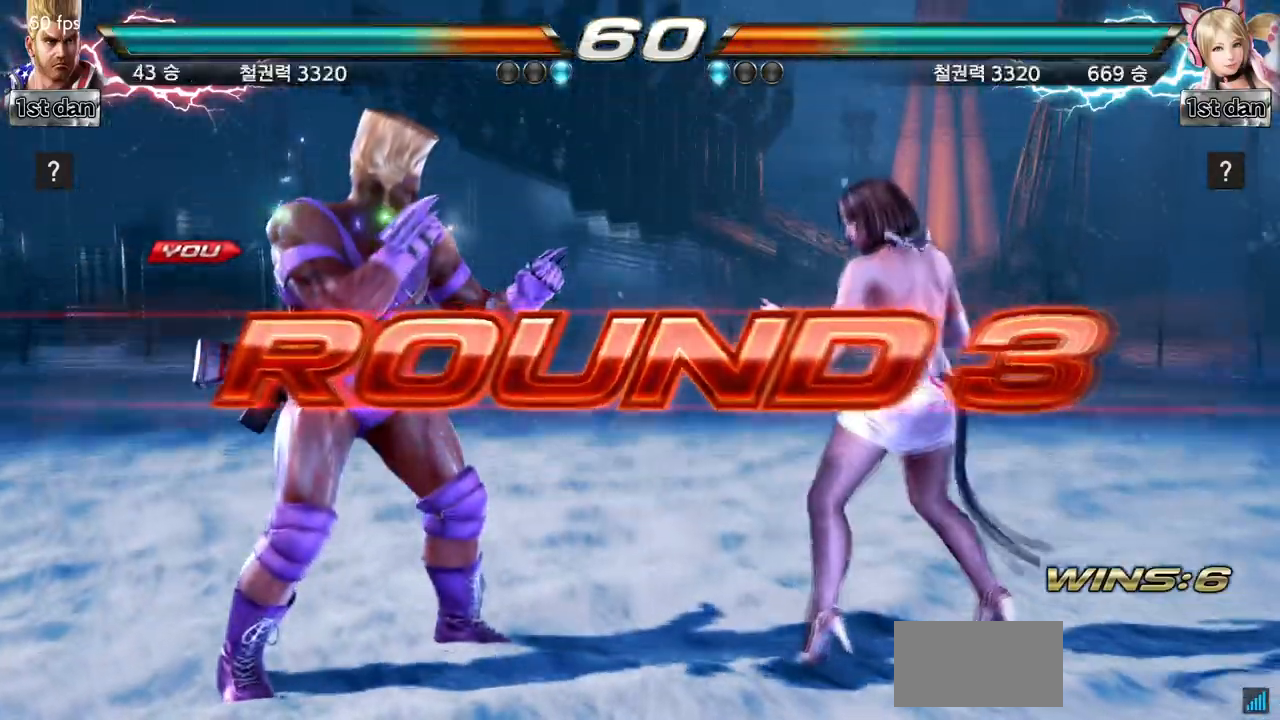
{"buttons": [], "left_stick": "center", "events": []}